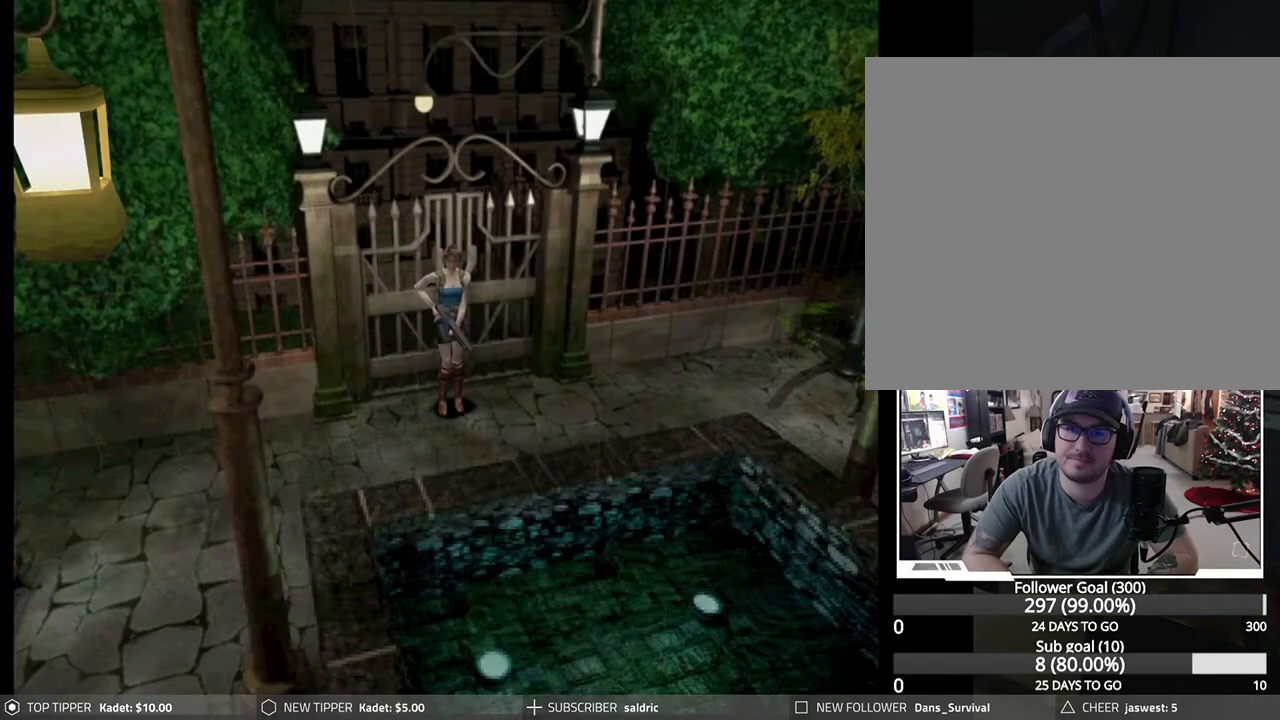
Gameplay with a controller (PlayStation layout); each line is a JSON object with the inputs held at the frame after it. "events" lists button and stick changes between this image and that frame as [ms after this image, input, new state], when the widget could be followed in between. Not read: right_stick.
{"buttons": ["DPAD_LEFT"], "left_stick": "center", "events": [[267, "DPAD_LEFT", "down"]]}
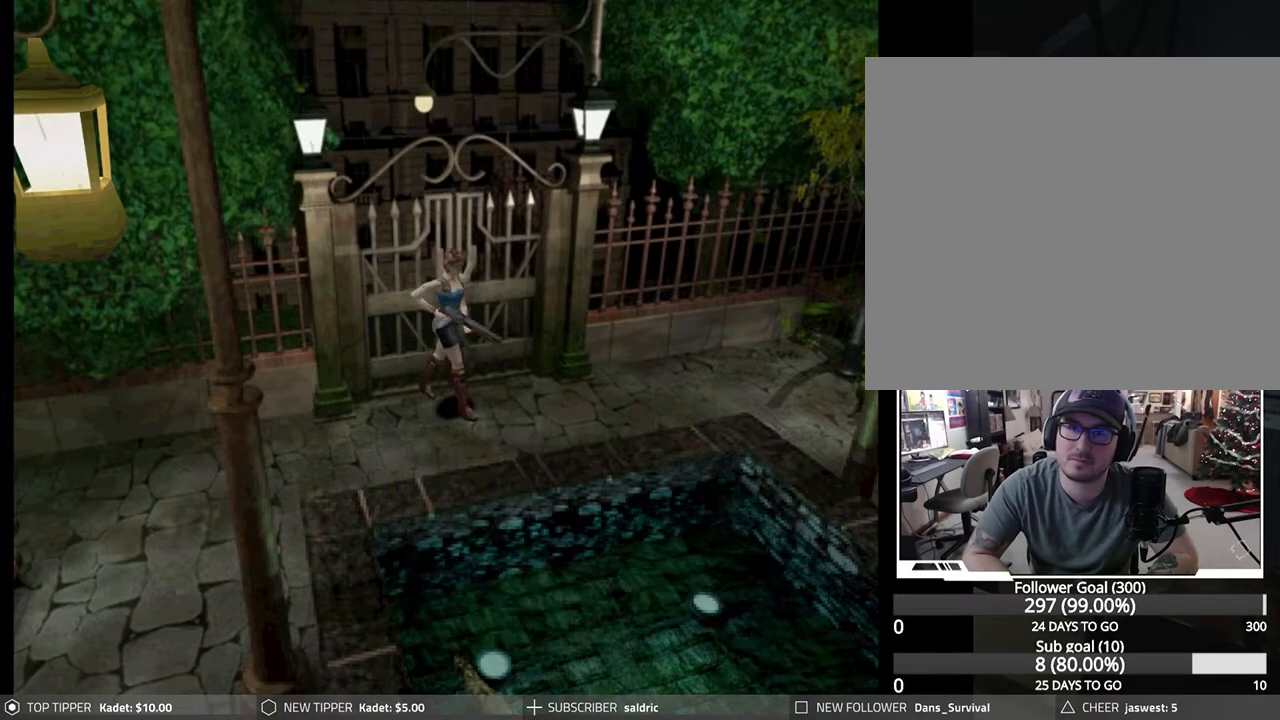
{"buttons": ["DPAD_DOWN"], "left_stick": "center", "events": [[317, "DPAD_LEFT", "up"], [350, "DPAD_DOWN", "down"]]}
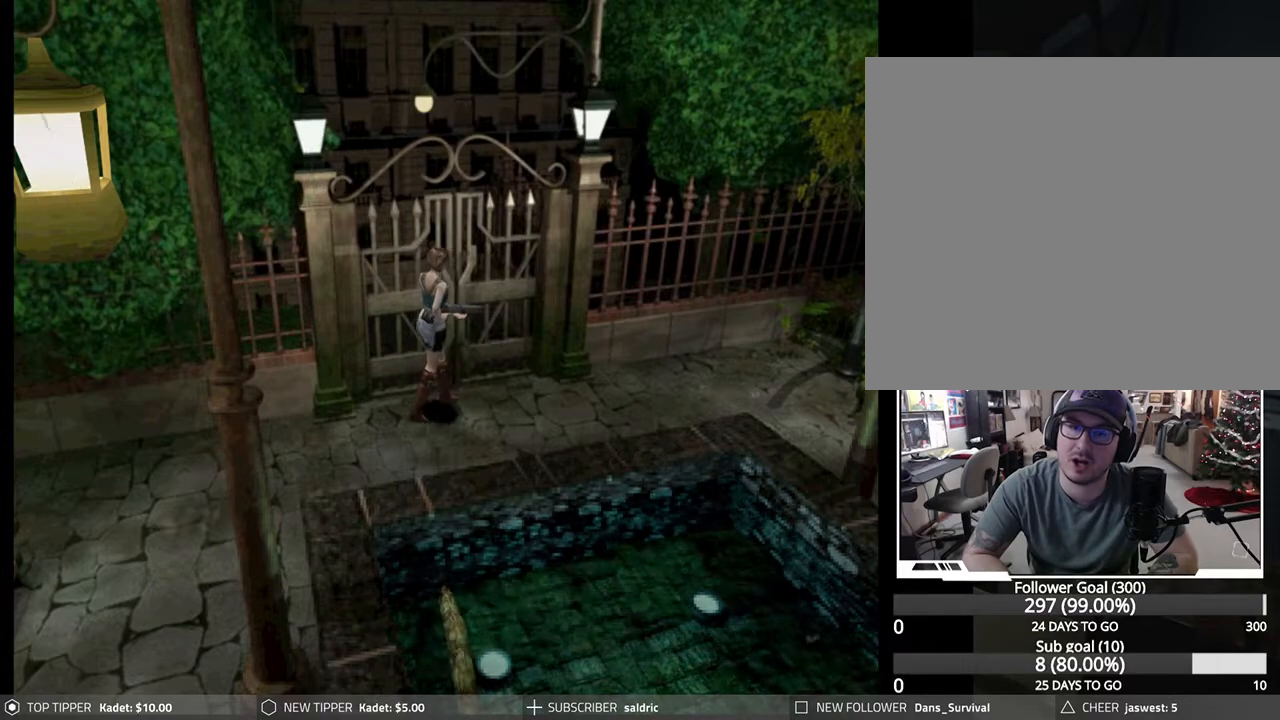
{"buttons": ["DPAD_DOWN"], "left_stick": "center", "events": [[350, "DPAD_LEFT", "down"], [483, "DPAD_LEFT", "up"]]}
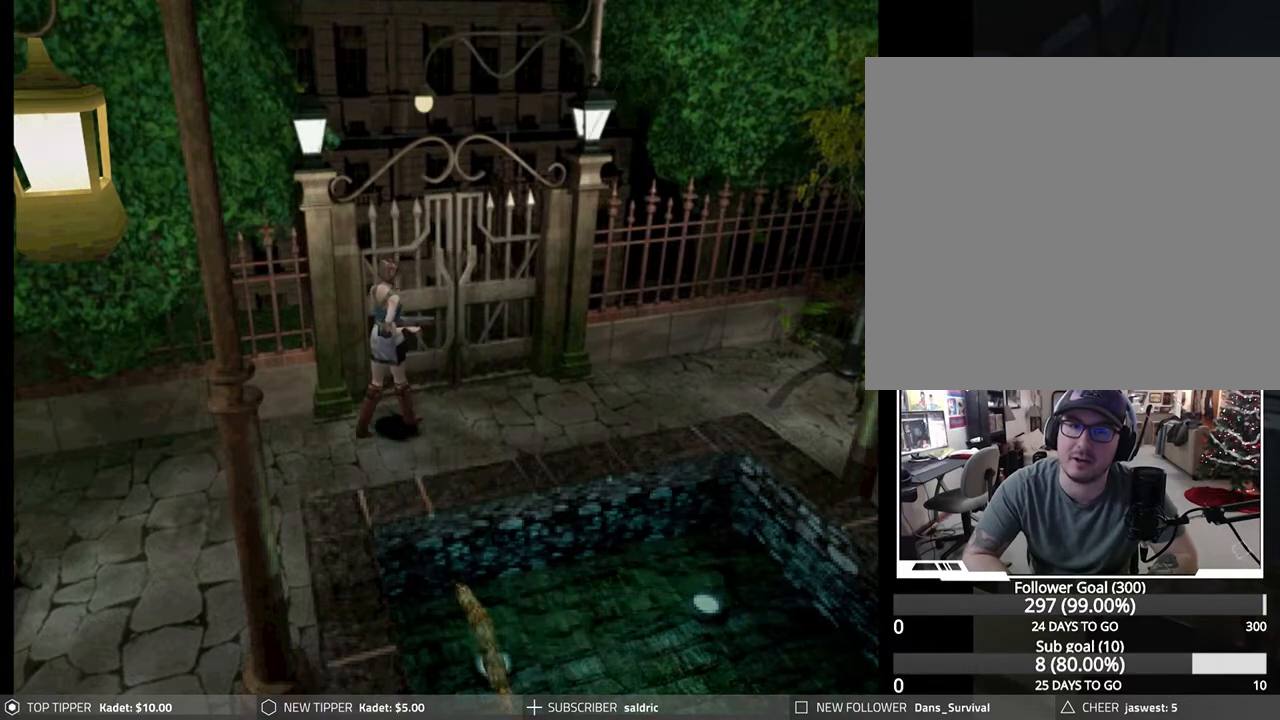
{"buttons": ["DPAD_DOWN", "DPAD_RIGHT"], "left_stick": "center", "events": [[100, "DPAD_RIGHT", "down"], [117, "DPAD_RIGHT", "up"], [450, "DPAD_RIGHT", "down"]]}
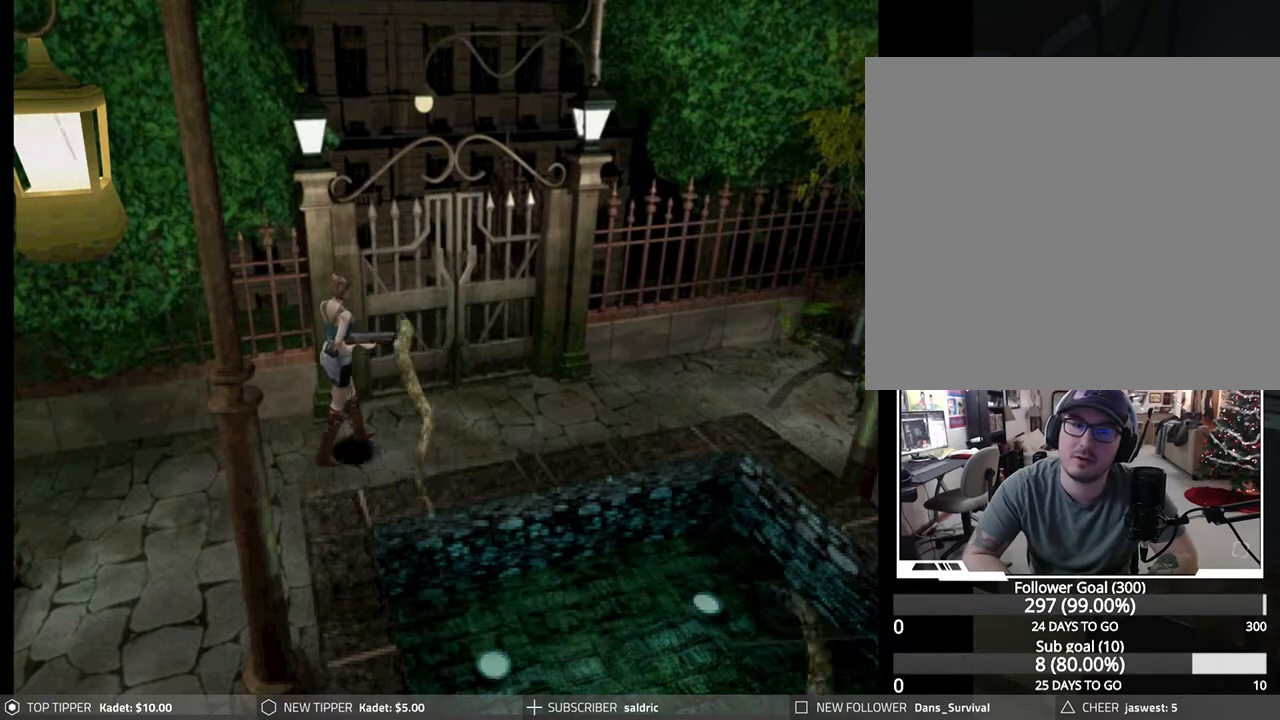
{"buttons": ["DPAD_DOWN"], "left_stick": "center", "events": [[100, "DPAD_RIGHT", "up"], [217, "DPAD_LEFT", "down"], [500, "DPAD_LEFT", "up"]]}
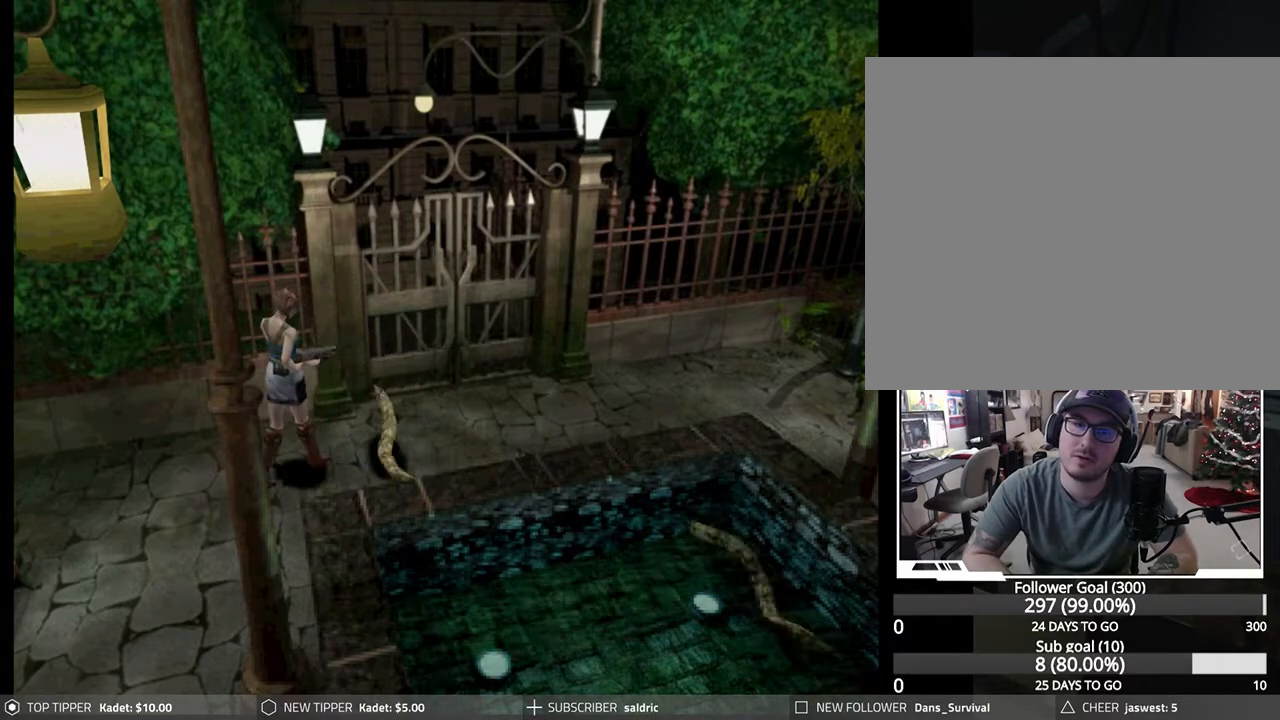
{"buttons": ["DPAD_DOWN", "DPAD_LEFT"], "left_stick": "center", "events": [[317, "DPAD_LEFT", "down"]]}
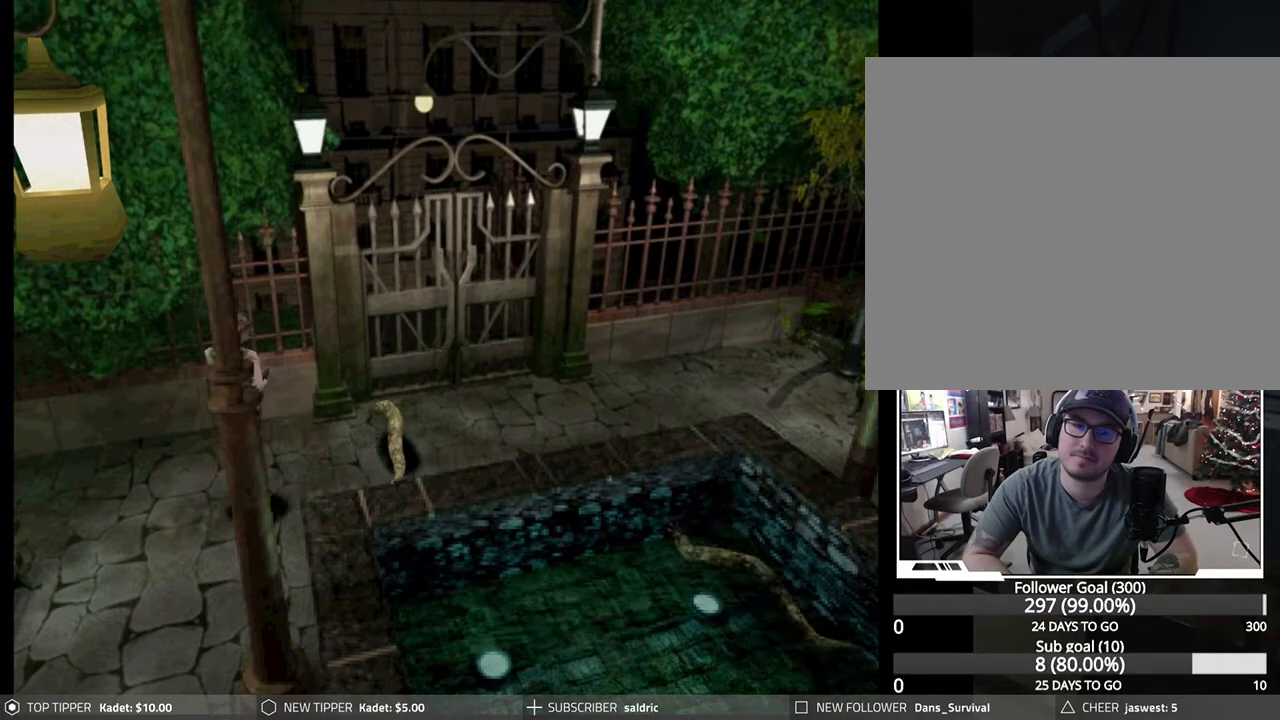
{"buttons": ["DPAD_DOWN"], "left_stick": "center", "events": [[33, "DPAD_LEFT", "up"], [167, "DPAD_RIGHT", "down"], [250, "DPAD_RIGHT", "up"]]}
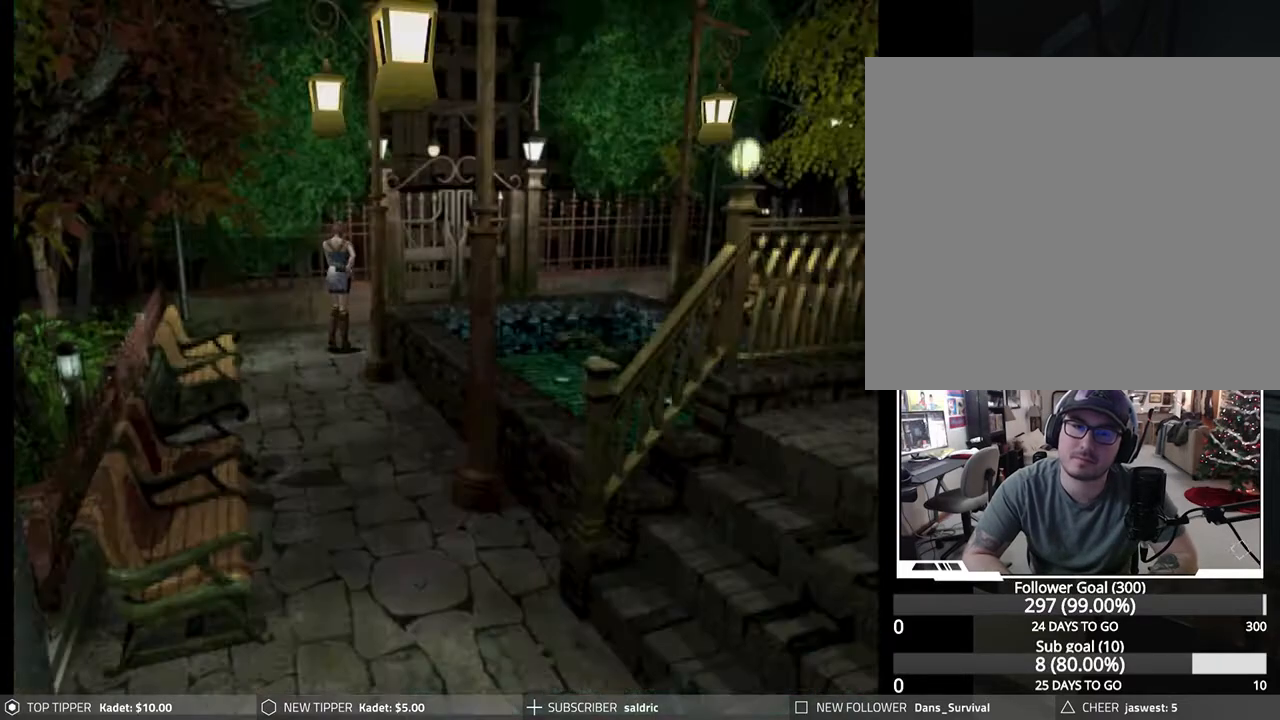
{"buttons": ["DPAD_DOWN", "DPAD_LEFT"], "left_stick": "center", "events": [[333, "DPAD_LEFT", "down"]]}
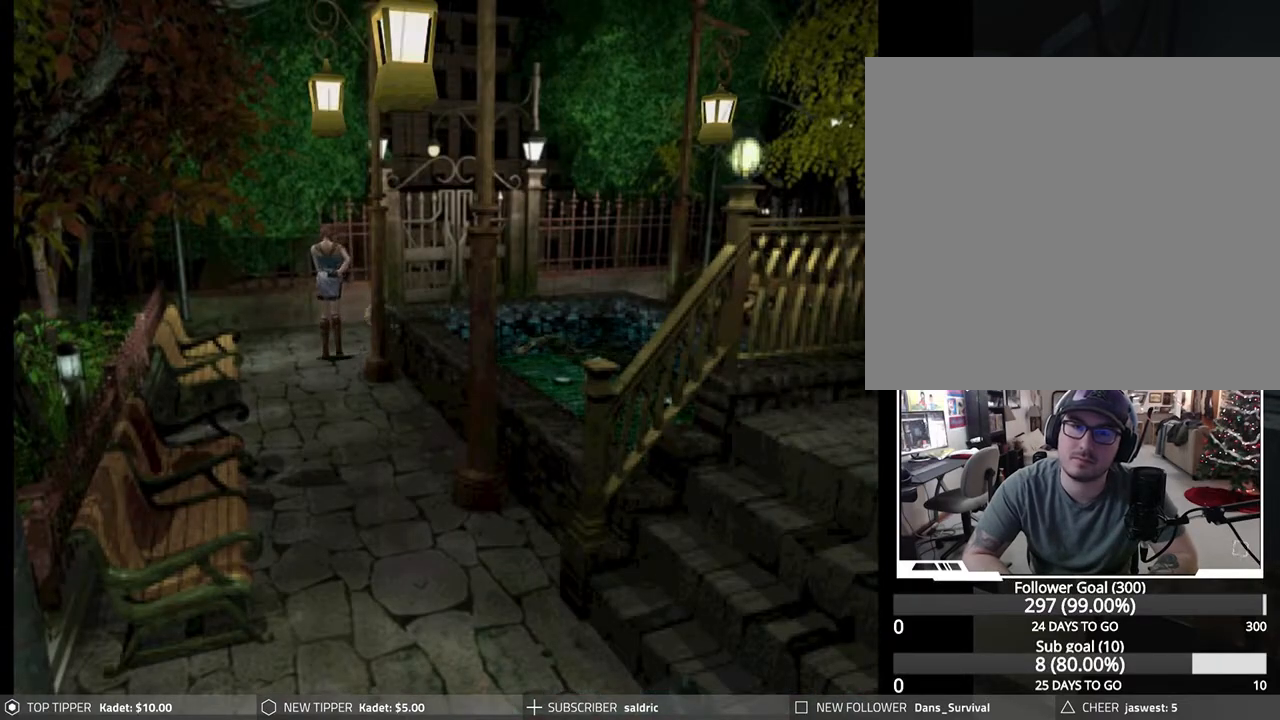
{"buttons": ["DPAD_DOWN", "DPAD_RIGHT"], "left_stick": "center", "events": [[117, "DPAD_LEFT", "up"], [200, "DPAD_RIGHT", "down"]]}
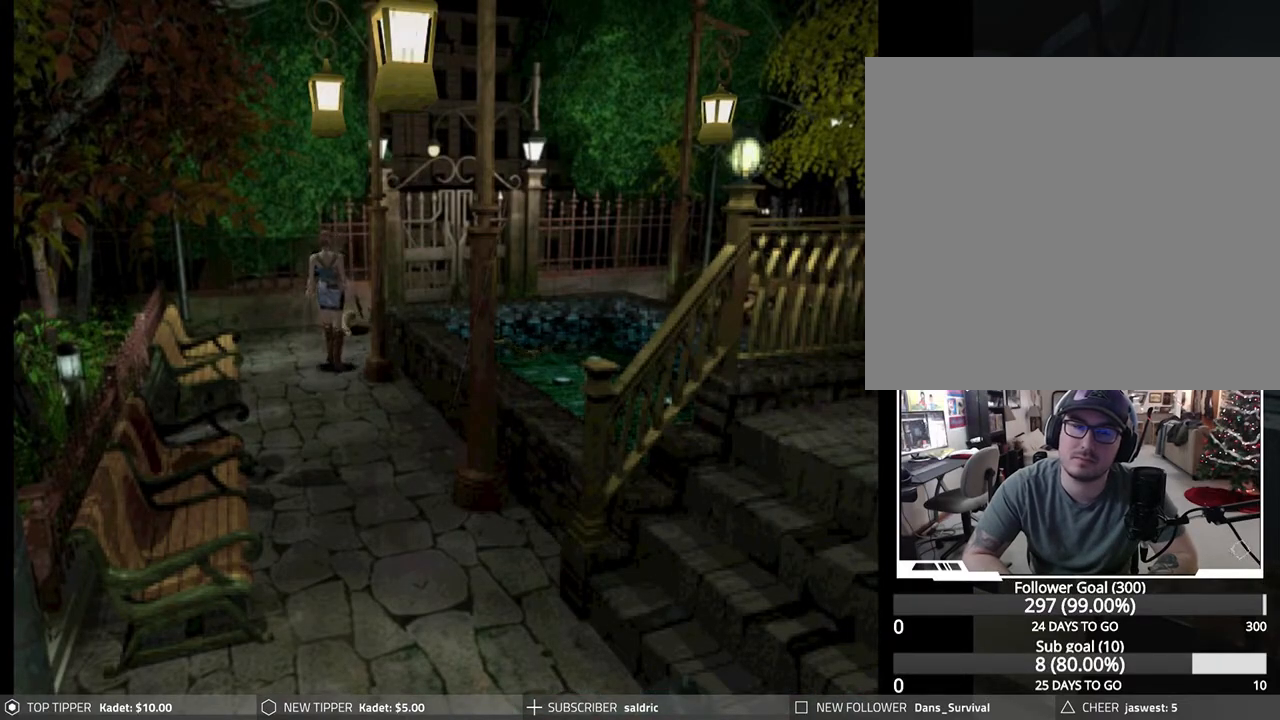
{"buttons": ["DPAD_DOWN"], "left_stick": "center", "events": [[100, "DPAD_RIGHT", "up"], [150, "DPAD_LEFT", "down"], [400, "DPAD_LEFT", "up"]]}
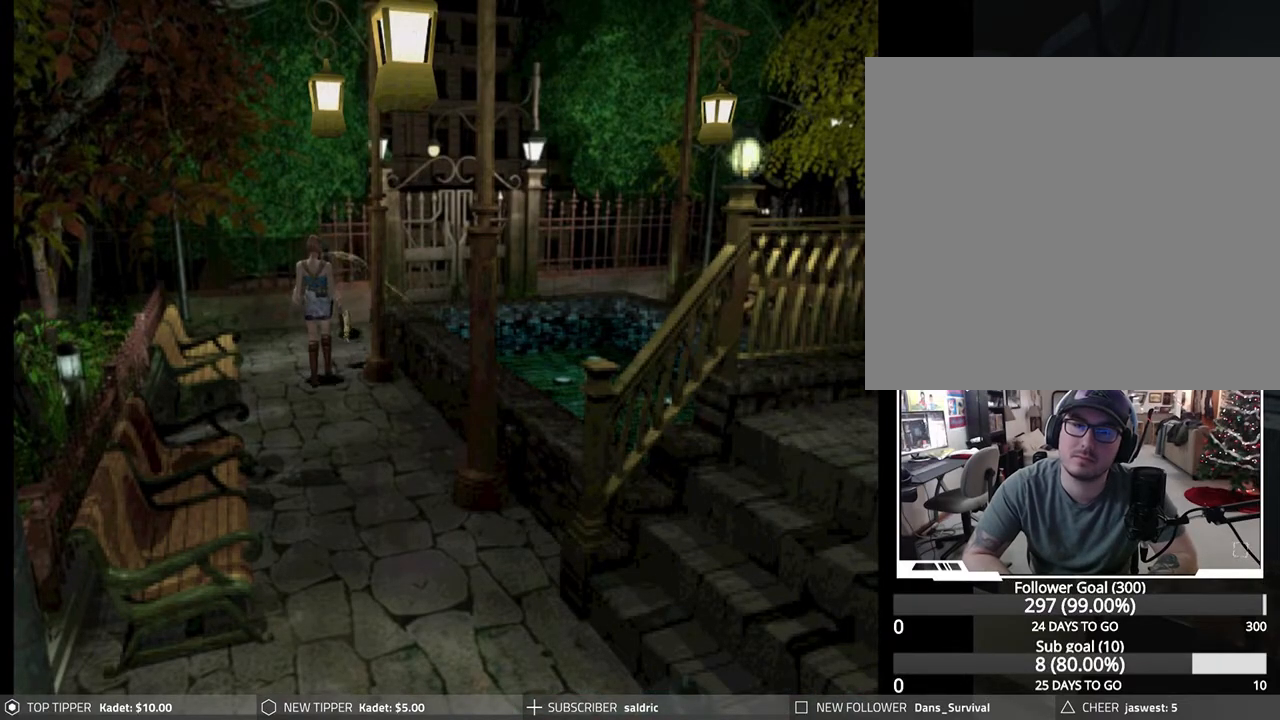
{"buttons": ["DPAD_DOWN", "DPAD_LEFT"], "left_stick": "center", "events": [[483, "DPAD_LEFT", "down"]]}
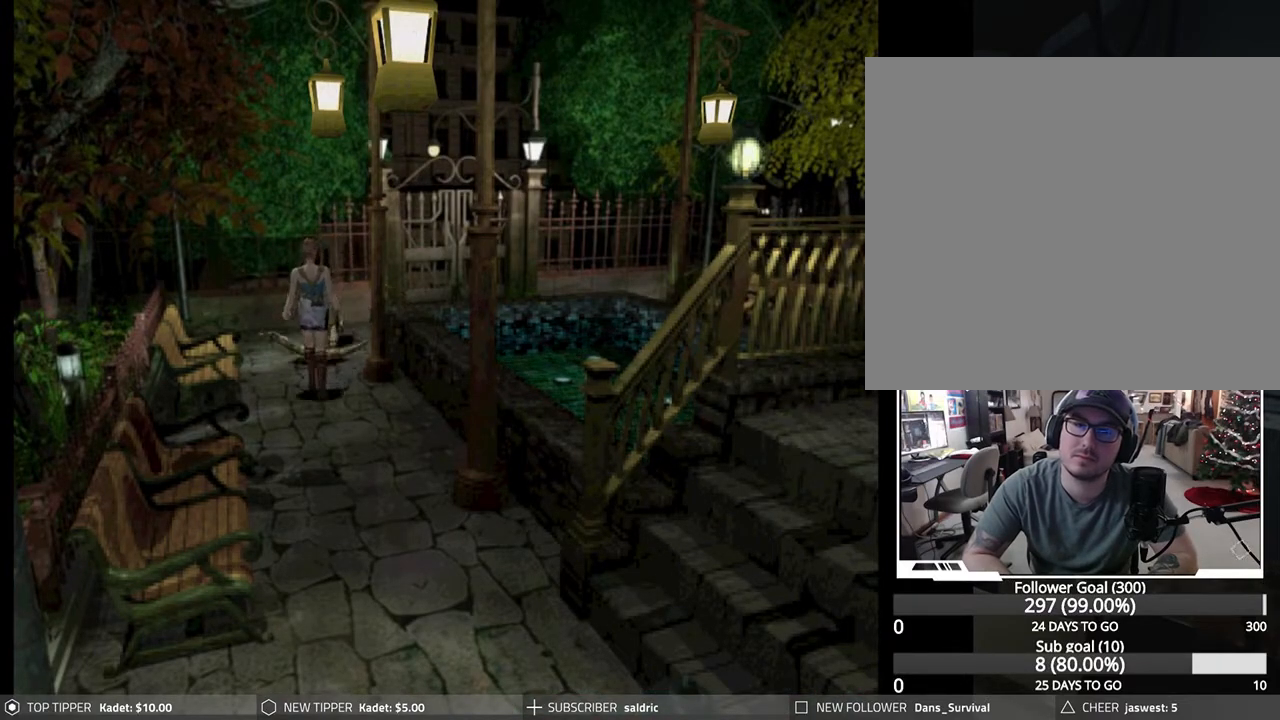
{"buttons": ["DPAD_DOWN", "DPAD_RIGHT"], "left_stick": "center", "events": [[233, "DPAD_LEFT", "up"], [417, "DPAD_RIGHT", "down"]]}
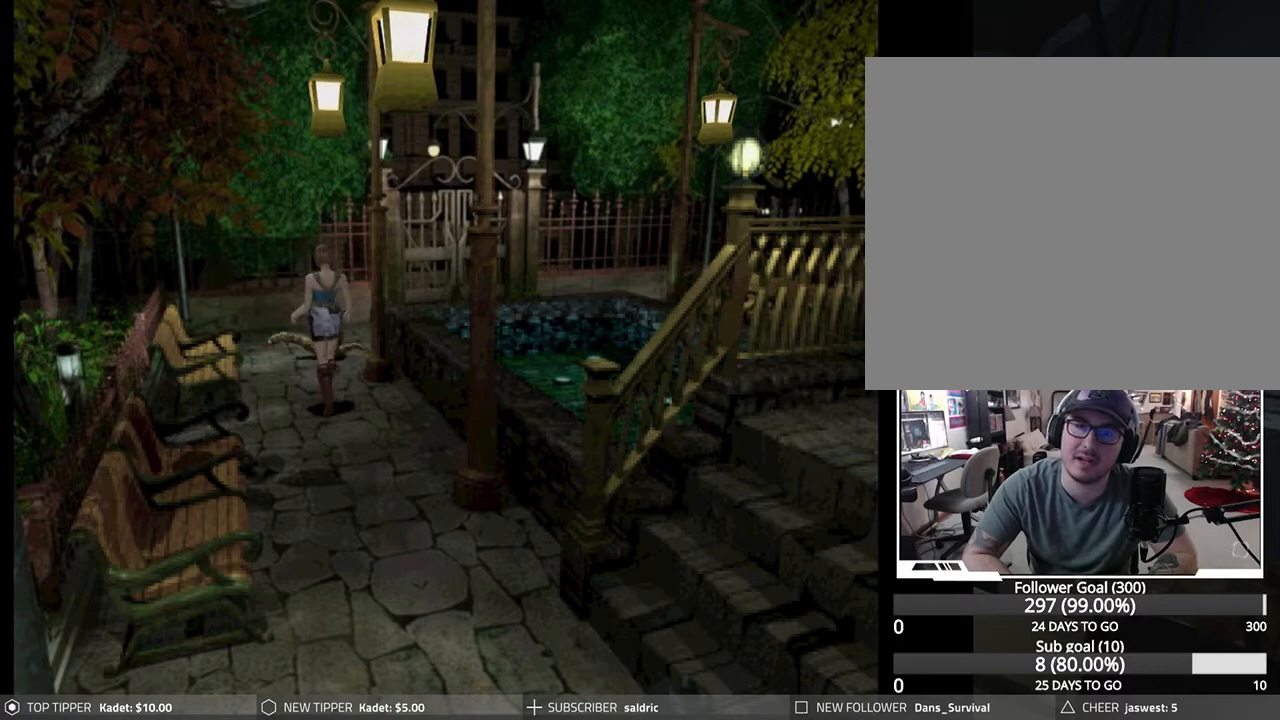
{"buttons": ["DPAD_DOWN"], "left_stick": "center", "events": [[33, "DPAD_RIGHT", "up"], [200, "DPAD_LEFT", "down"], [383, "DPAD_LEFT", "up"]]}
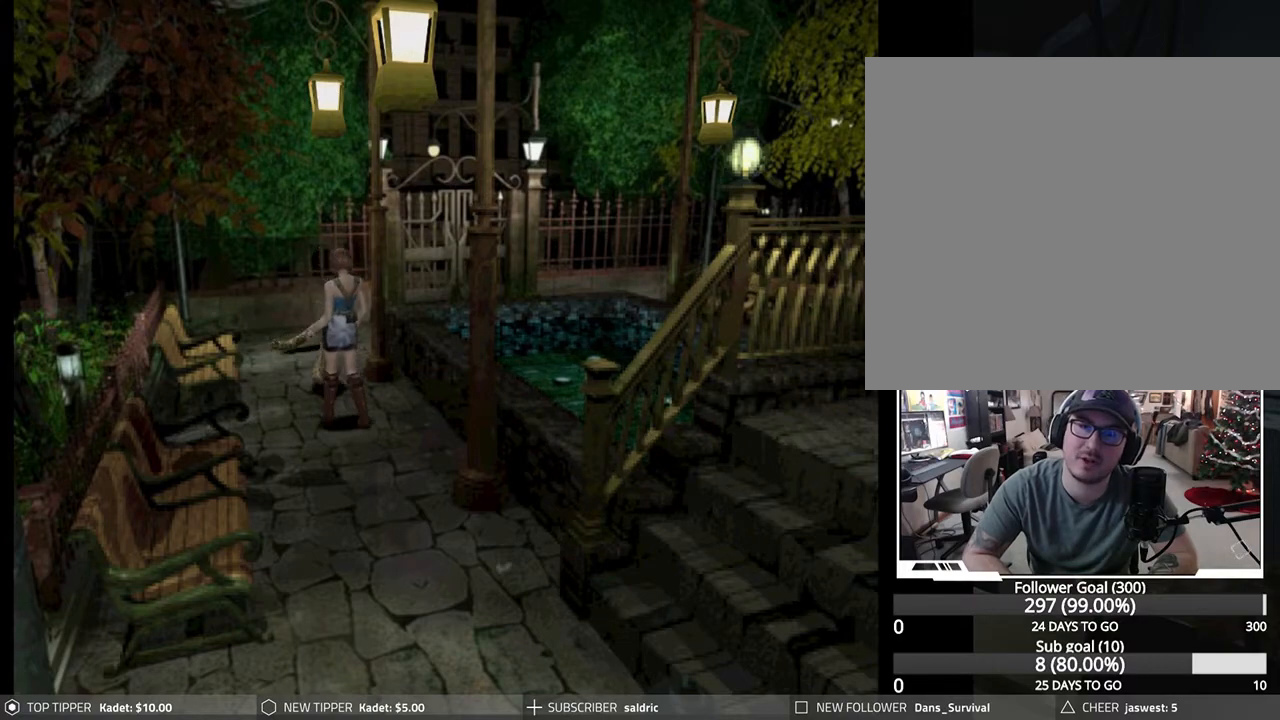
{"buttons": ["DPAD_DOWN", "DPAD_RIGHT"], "left_stick": "center", "events": [[133, "DPAD_RIGHT", "down"]]}
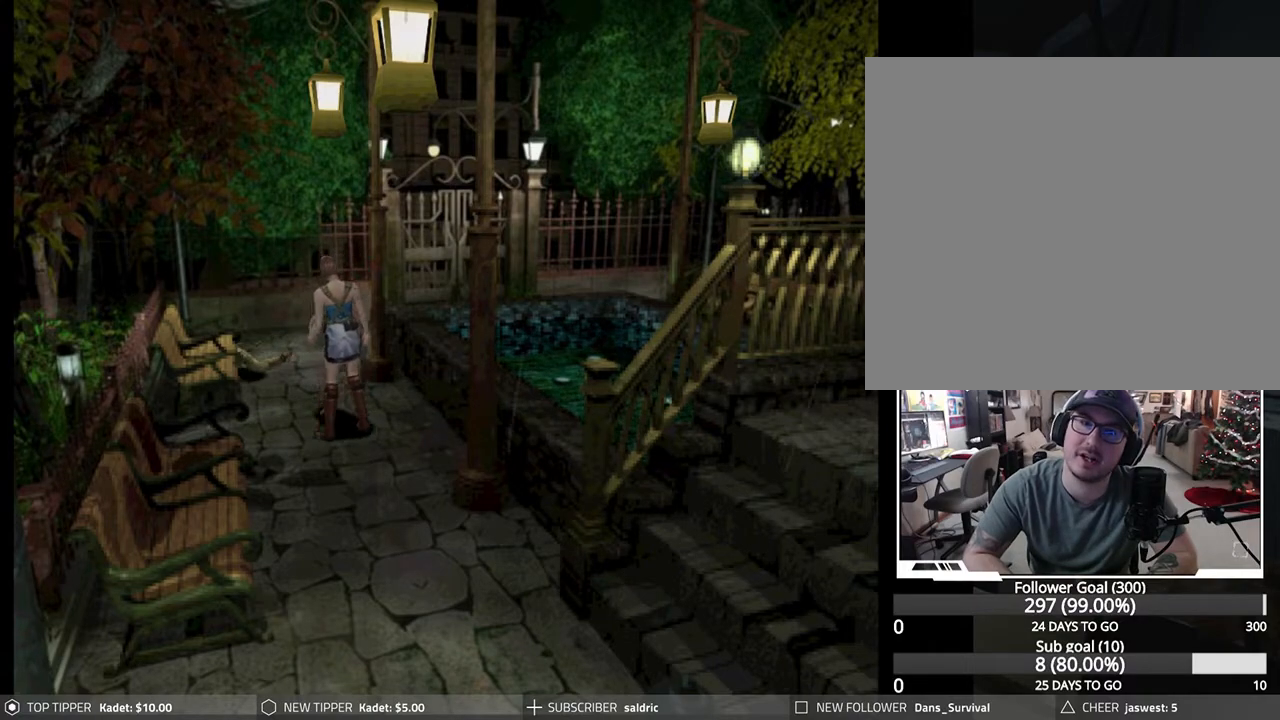
{"buttons": ["DPAD_DOWN"], "left_stick": "center", "events": [[67, "DPAD_RIGHT", "up"], [167, "CROSS", "down"], [167, "SQUARE", "down"], [233, "SQUARE", "up"], [250, "CROSS", "up"], [367, "DPAD_LEFT", "down"], [383, "CIRCLE", "down"], [400, "DPAD_LEFT", "up"], [467, "CROSS", "down"], [500, "CIRCLE", "up"], [500, "CROSS", "up"]]}
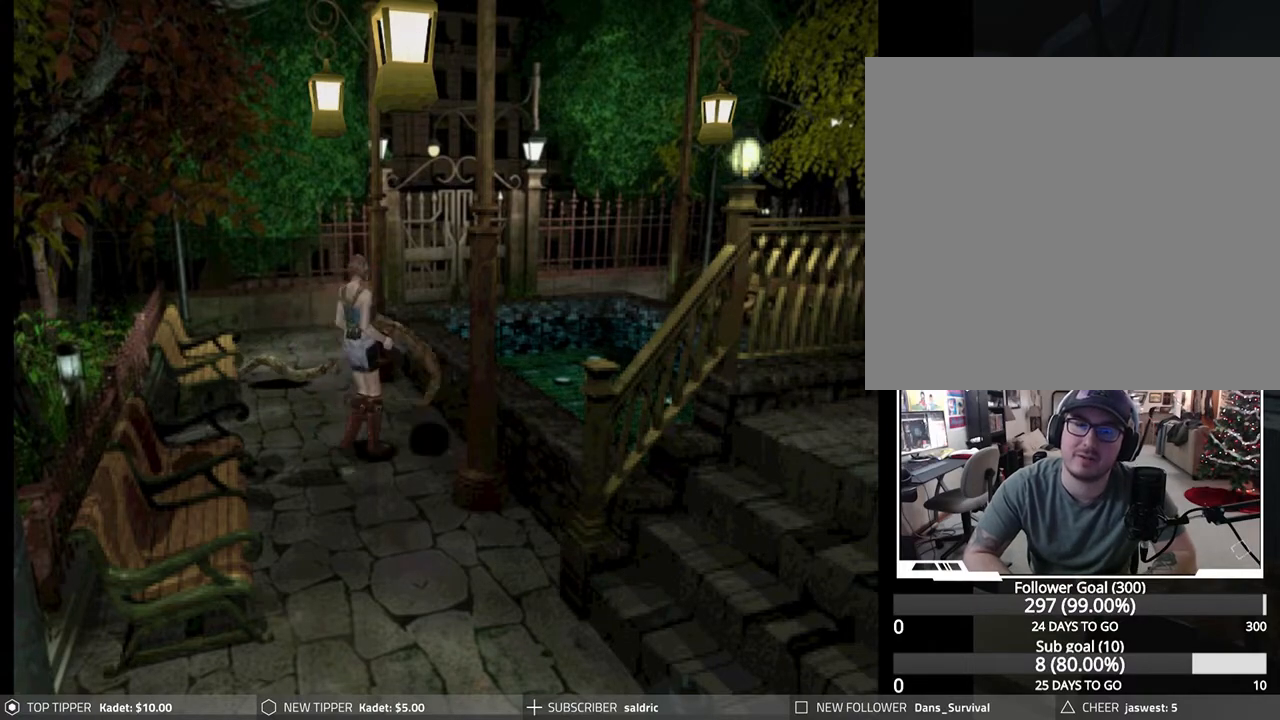
{"buttons": ["DPAD_DOWN"], "left_stick": "center", "events": [[50, "CIRCLE", "down"], [50, "DPAD_RIGHT", "down"], [83, "CROSS", "down"], [83, "TRIANGLE", "down"], [100, "DPAD_RIGHT", "up"], [100, "SQUARE", "down"], [167, "CROSS", "up"], [167, "SQUARE", "up"], [200, "TRIANGLE", "up"], [217, "CIRCLE", "up"], [333, "DPAD_LEFT", "down"], [467, "DPAD_LEFT", "up"]]}
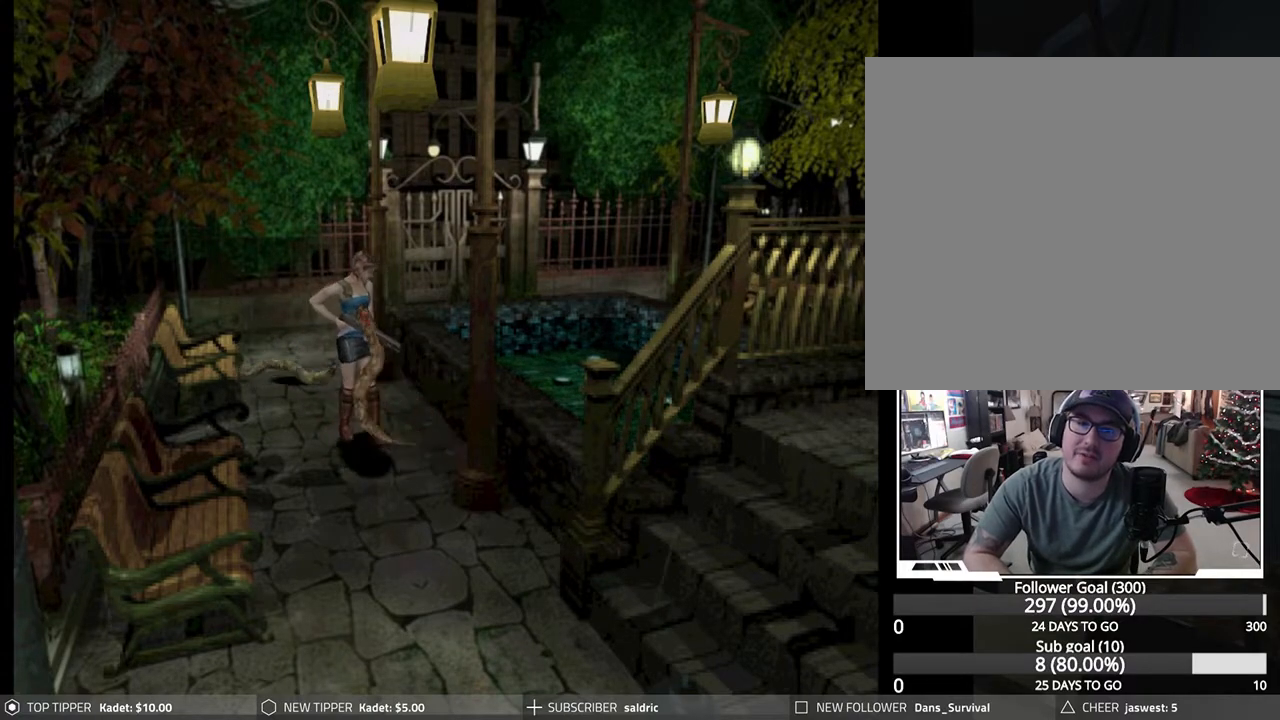
{"buttons": ["DPAD_DOWN"], "left_stick": "center", "events": [[83, "DPAD_DOWN", "up"], [217, "CIRCLE", "down"], [217, "DPAD_DOWN", "down"], [333, "CIRCLE", "up"], [350, "DPAD_DOWN", "up"], [417, "DPAD_DOWN", "down"]]}
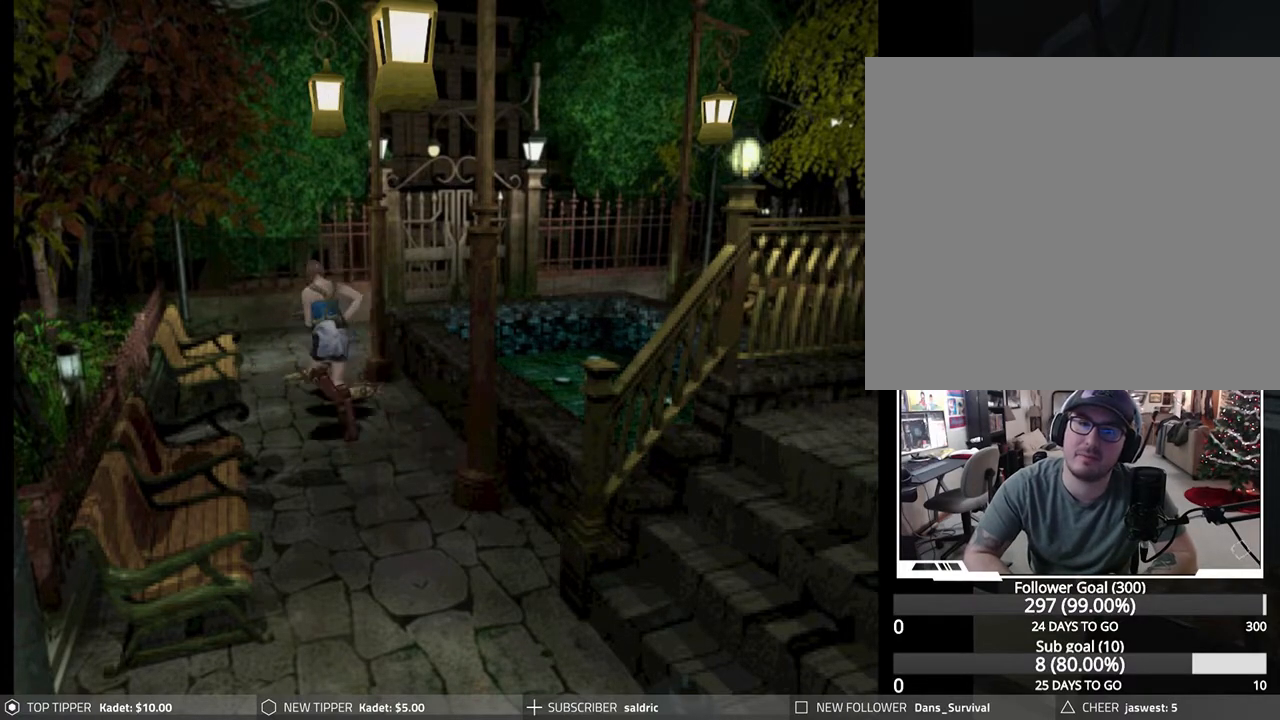
{"buttons": ["DPAD_DOWN", "DPAD_RIGHT"], "left_stick": "center", "events": [[500, "DPAD_RIGHT", "down"]]}
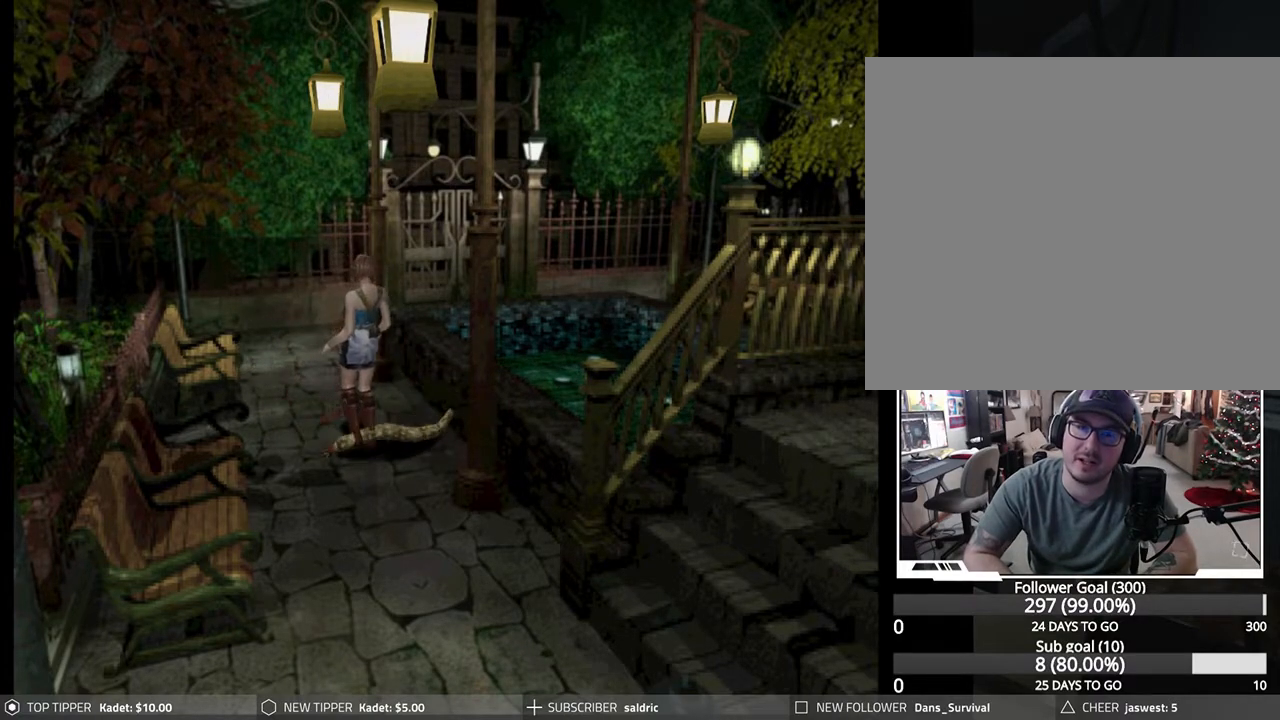
{"buttons": ["DPAD_DOWN", "DPAD_RIGHT"], "left_stick": "center", "events": [[167, "DPAD_RIGHT", "up"], [433, "DPAD_RIGHT", "down"]]}
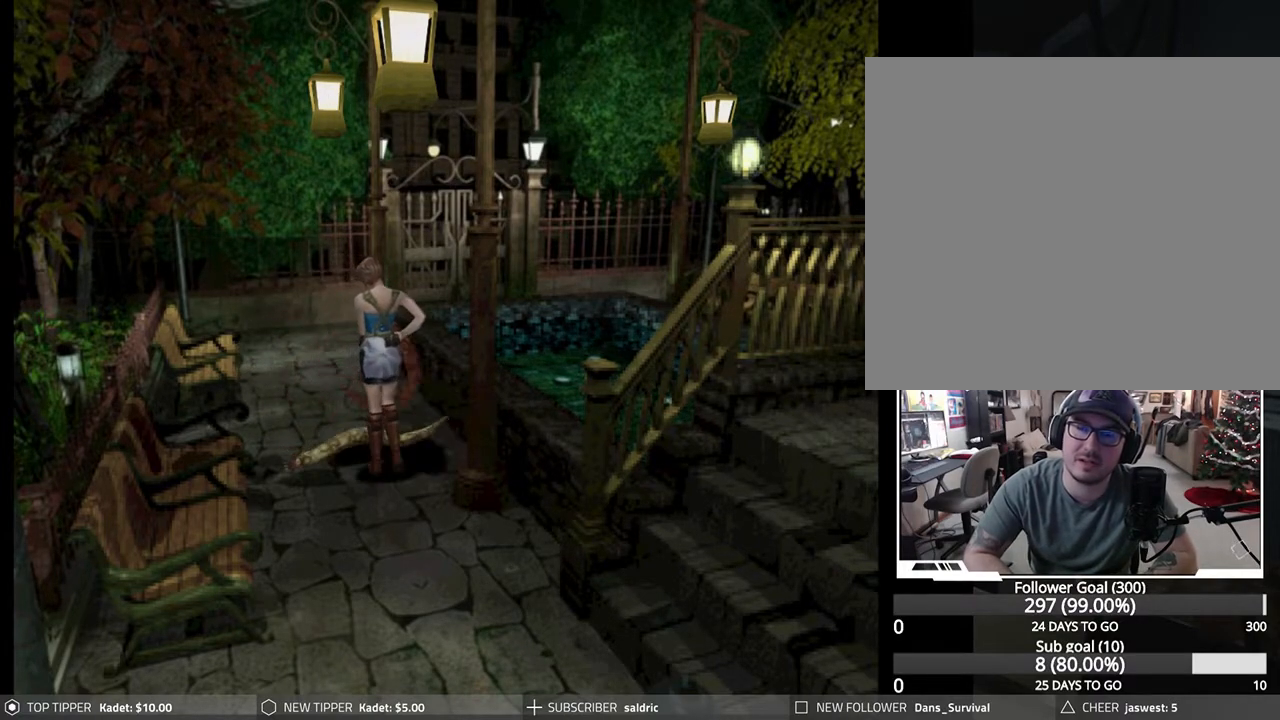
{"buttons": ["DPAD_DOWN", "DPAD_LEFT"], "left_stick": "center", "events": [[333, "DPAD_RIGHT", "up"], [383, "DPAD_LEFT", "down"]]}